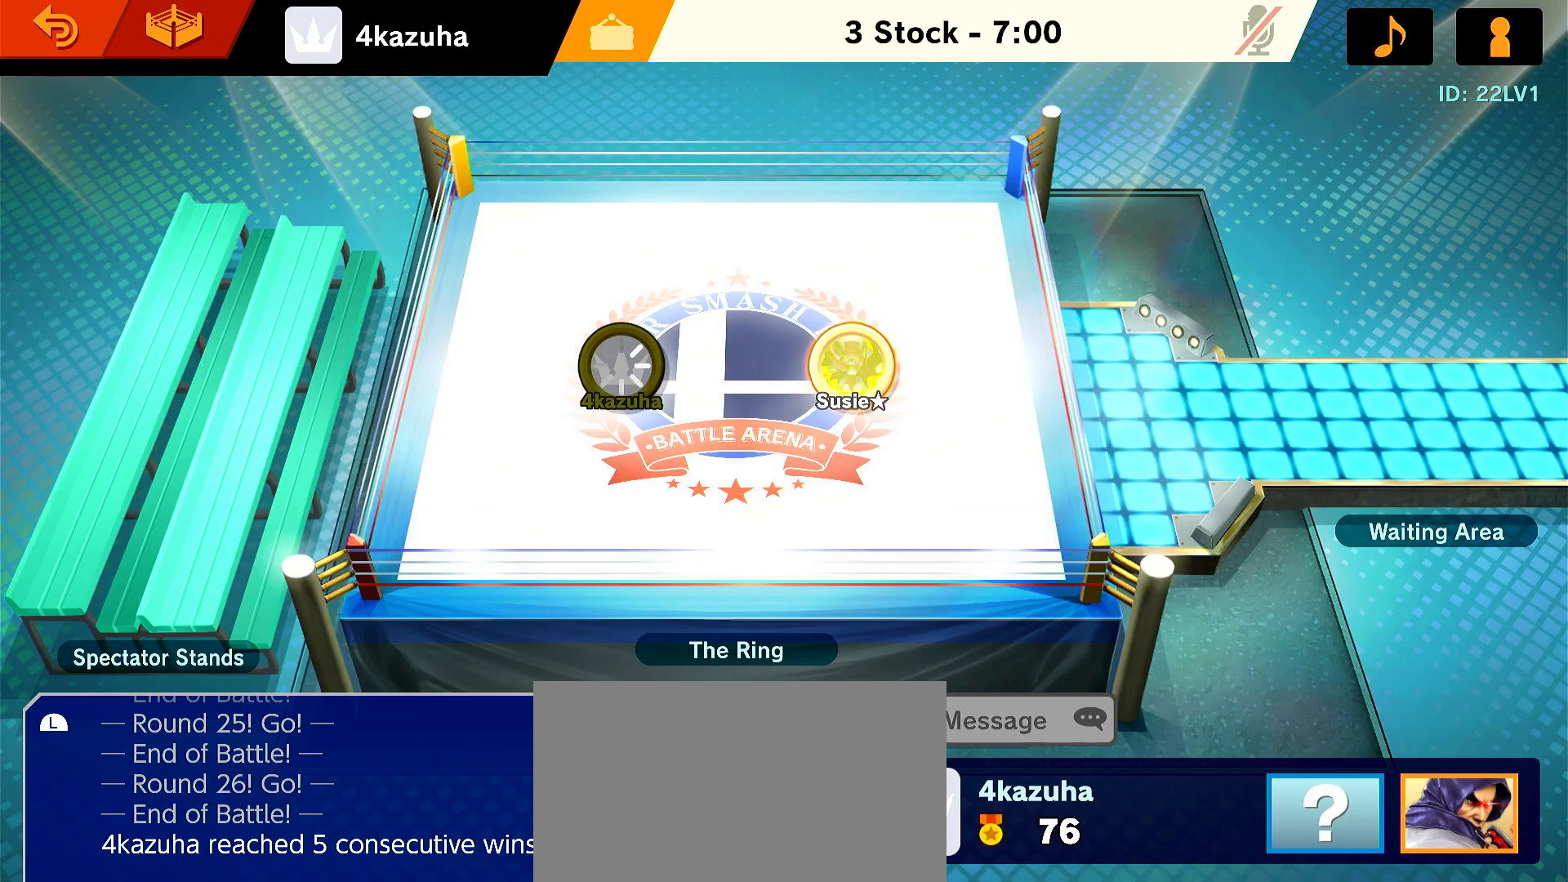
Gameplay with a controller (Nintendo layout); each line is a JSON object with the inputs held at the frame after it. "events" lists button and stick changes between this image and that frame as [ms after this image, input, new state], when the widget could be followed in between. Not read: DPAD_DOWN DPAD_UP L3 R3.
{"buttons": ["START"], "left_stick": "center", "right_stick": "center", "events": [[500, "START", "down"]]}
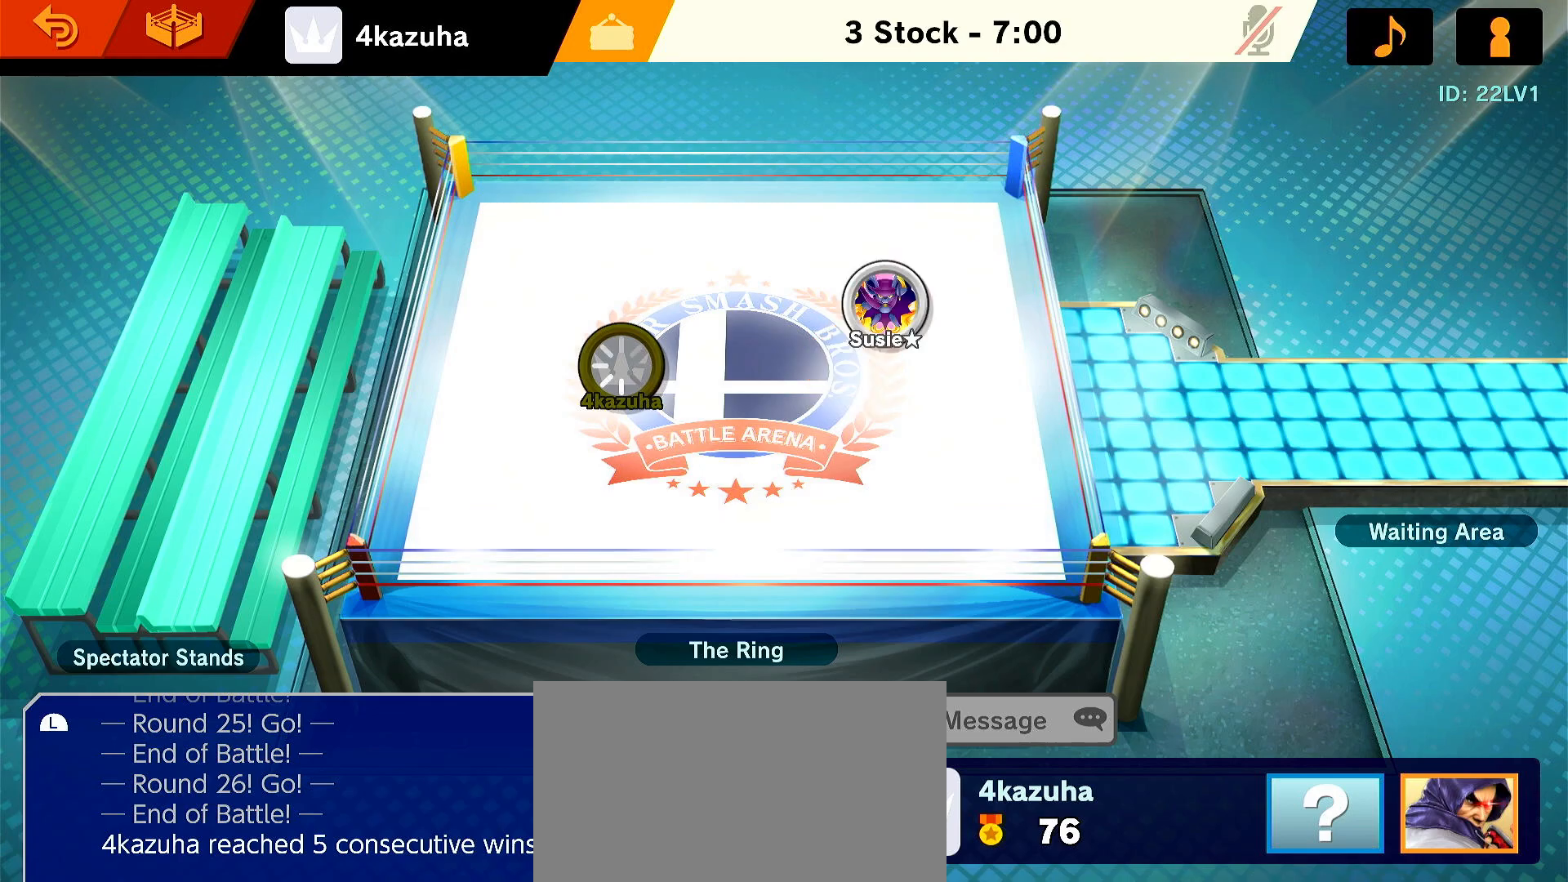
{"buttons": [], "left_stick": "center", "right_stick": "center", "events": [[67, "START", "up"], [133, "START", "down"], [200, "START", "up"], [283, "START", "down"], [367, "START", "up"]]}
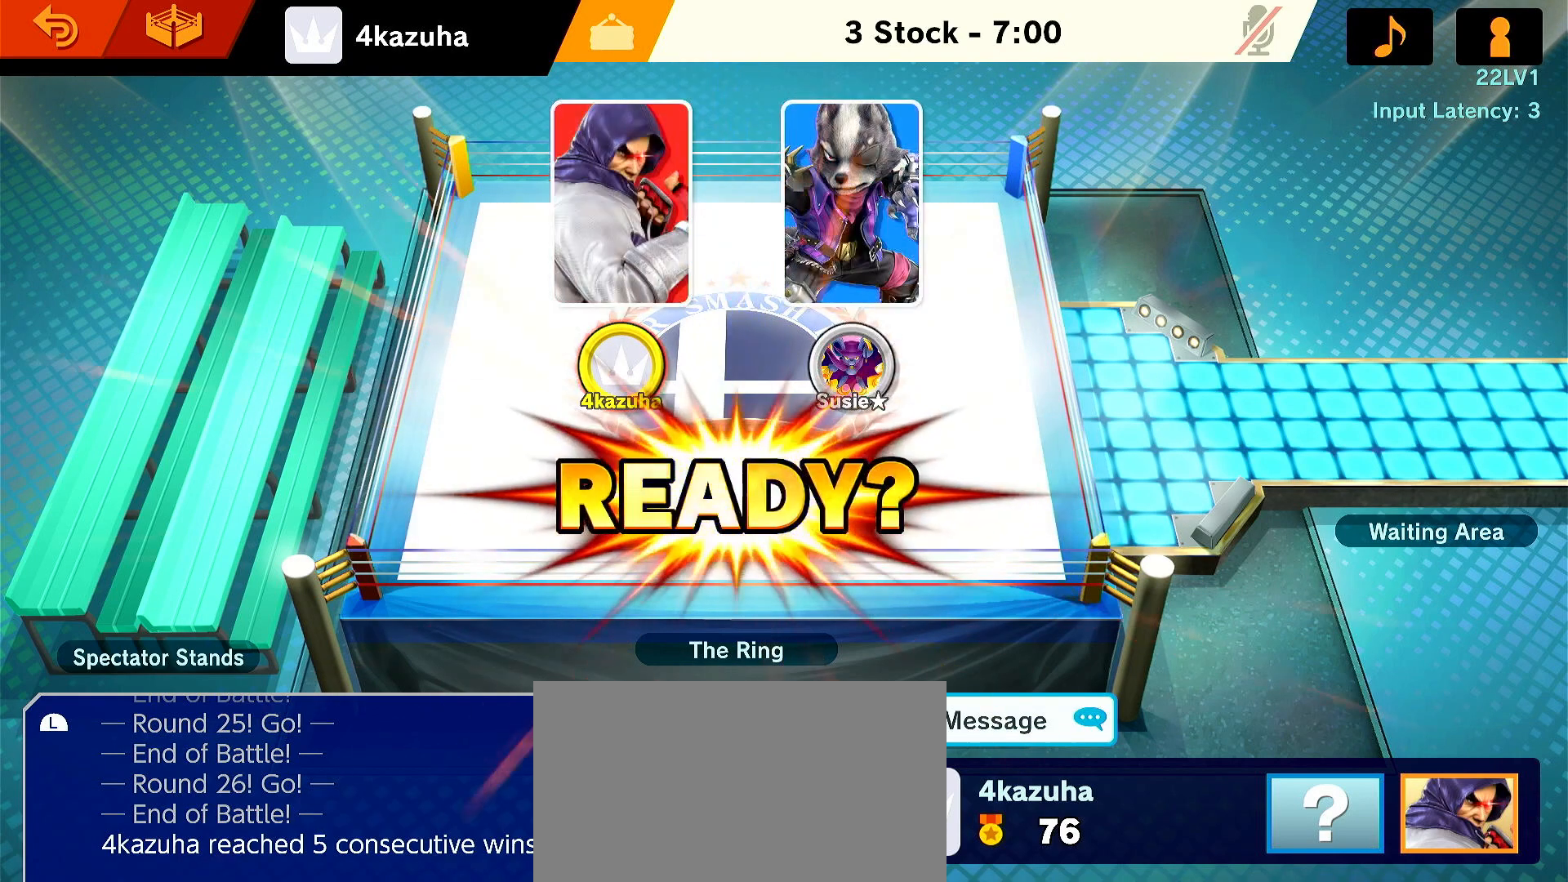
{"buttons": [], "left_stick": "center", "right_stick": "center", "events": []}
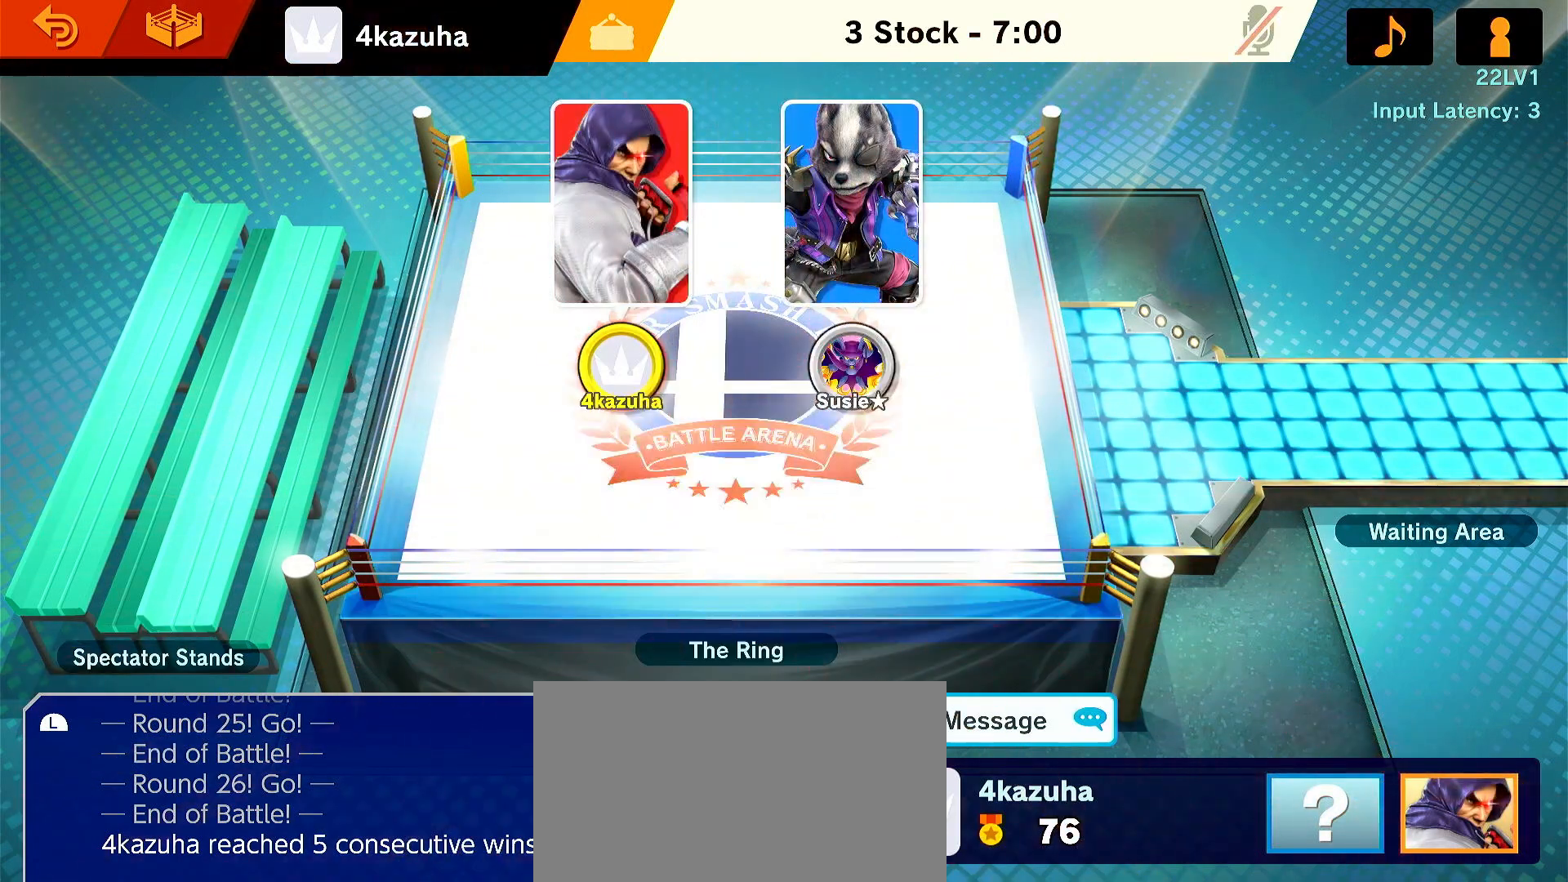
{"buttons": [], "left_stick": "center", "right_stick": "center", "events": [[200, "A", "down"], [300, "A", "up"]]}